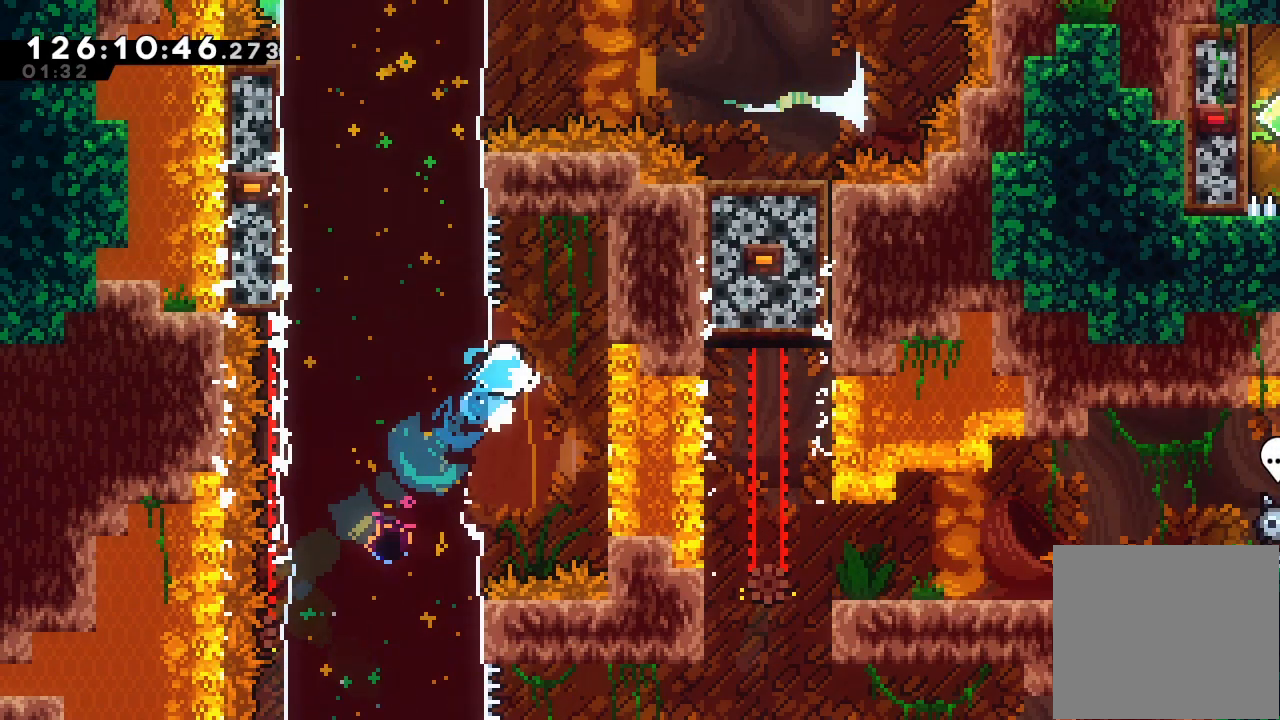
Gameplay with keyboard; each line is a JSON object with the keys held at the frame after it. "events" lists presses ("down") and releases ("up") of "a", "d", "down", "e", "f", "left", "r", "right", "s", "space", "up" and "w" between this image and that frame as [ms after this image, input, new state], when the widget could be followed in between. No other keys are recorded. Mouse input is not recorded.
{"keys": ["a", "down"], "events": [[133, "a", "down"], [400, "right", "up"], [433, "down", "down"]]}
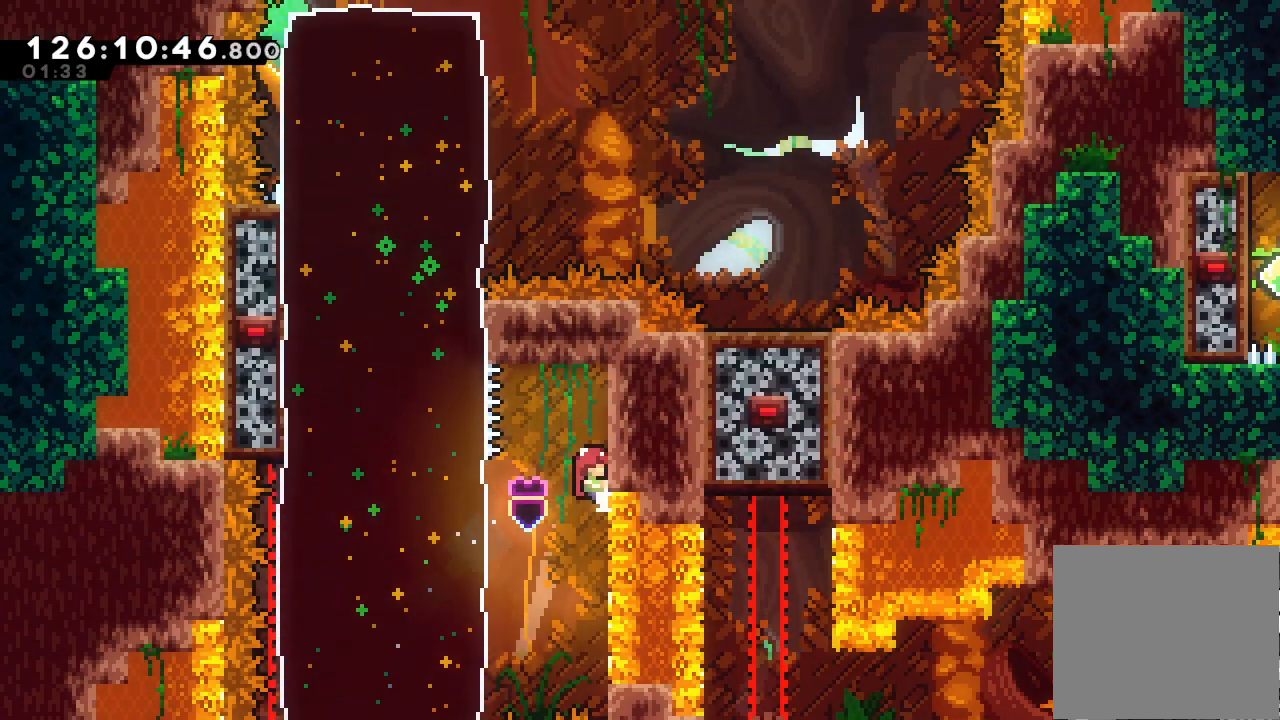
{"keys": ["a"], "events": [[433, "down", "up"]]}
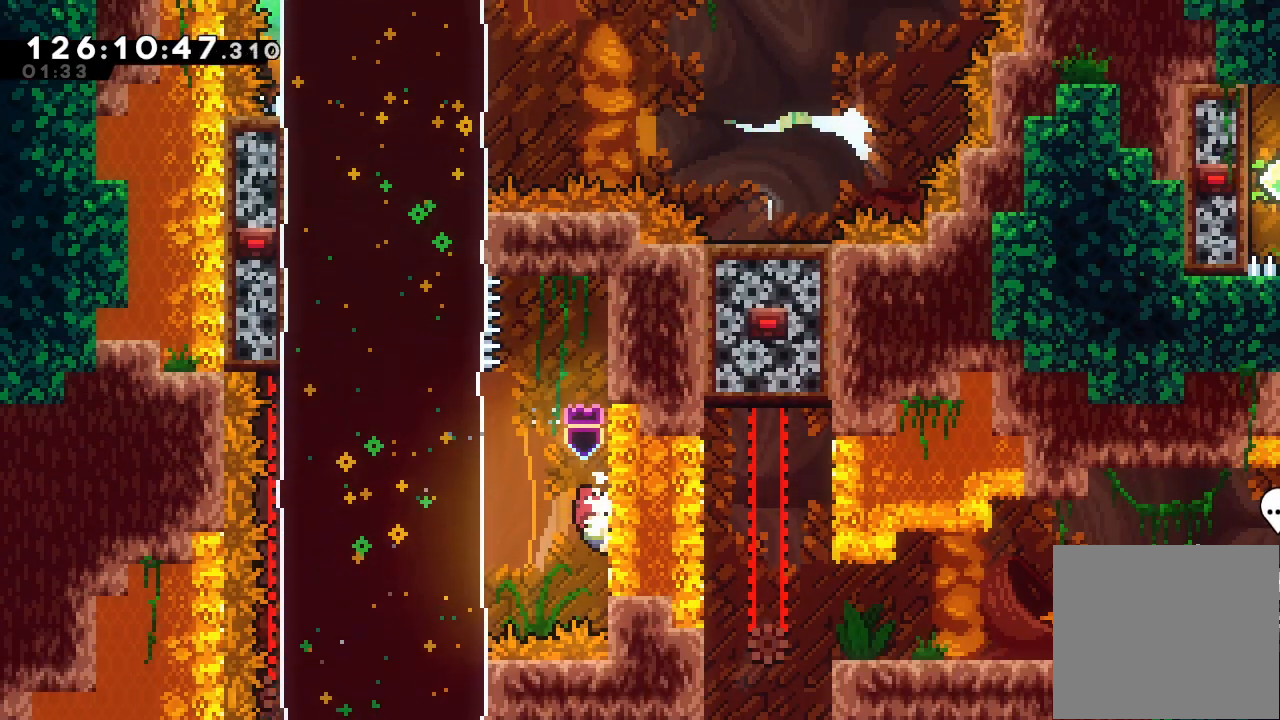
{"keys": ["a", "left"], "events": [[167, "left", "down"], [200, "d", "down"], [300, "d", "up"]]}
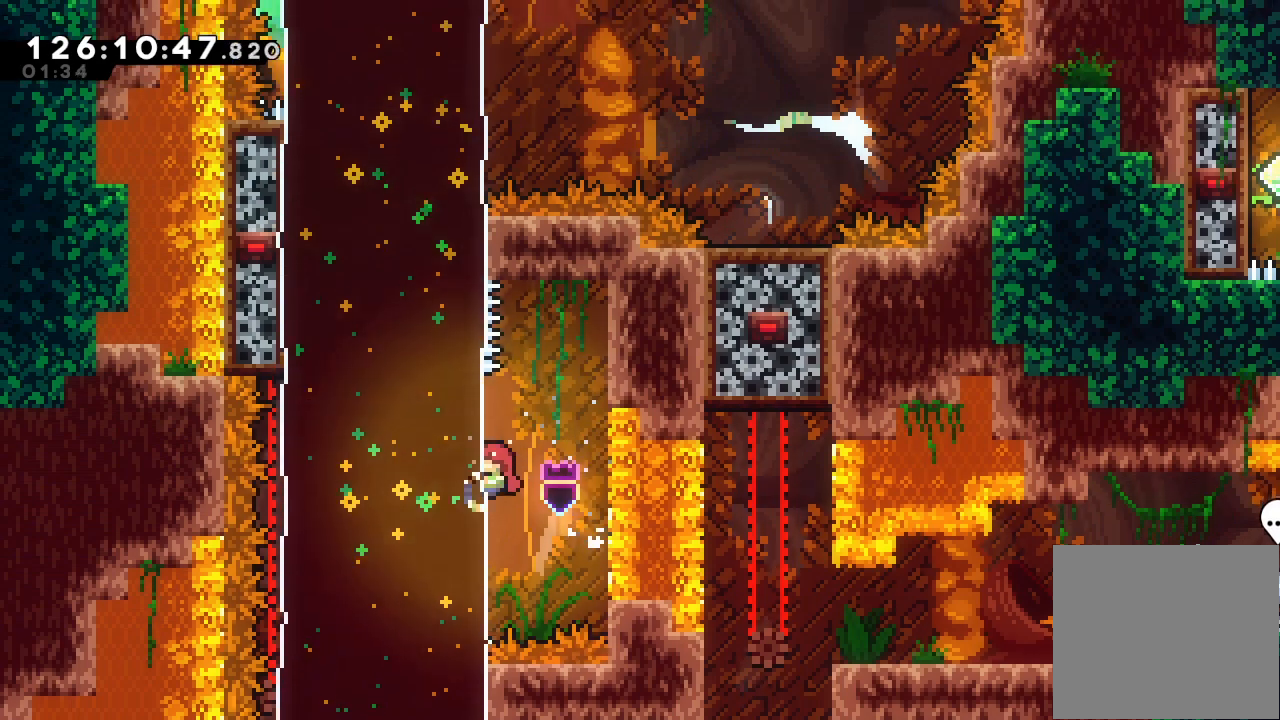
{"keys": ["a"], "events": [[67, "left", "up"], [233, "down", "down"], [300, "down", "up"]]}
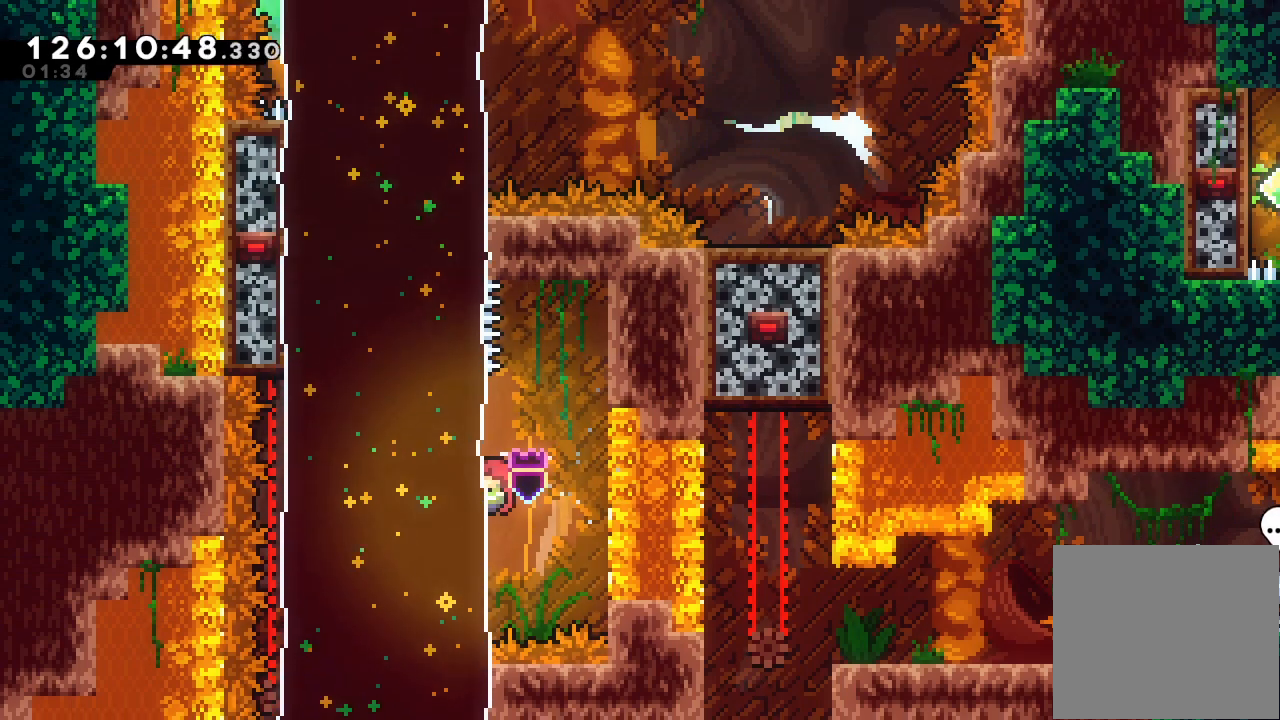
{"keys": ["left", "up"], "events": [[100, "left", "down"], [133, "s", "down"], [133, "up", "down"], [367, "s", "up"], [467, "a", "up"]]}
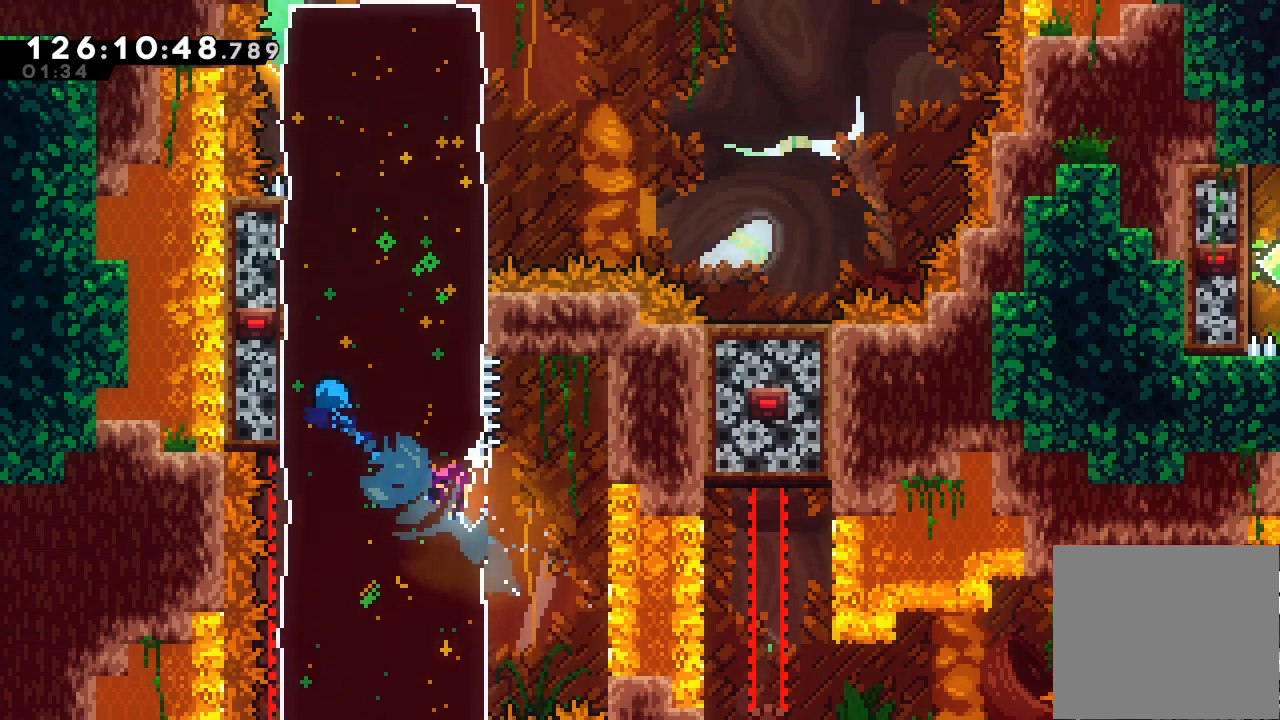
{"keys": [], "events": [[100, "left", "up"], [100, "up", "up"], [400, "right", "down"], [433, "right", "up"]]}
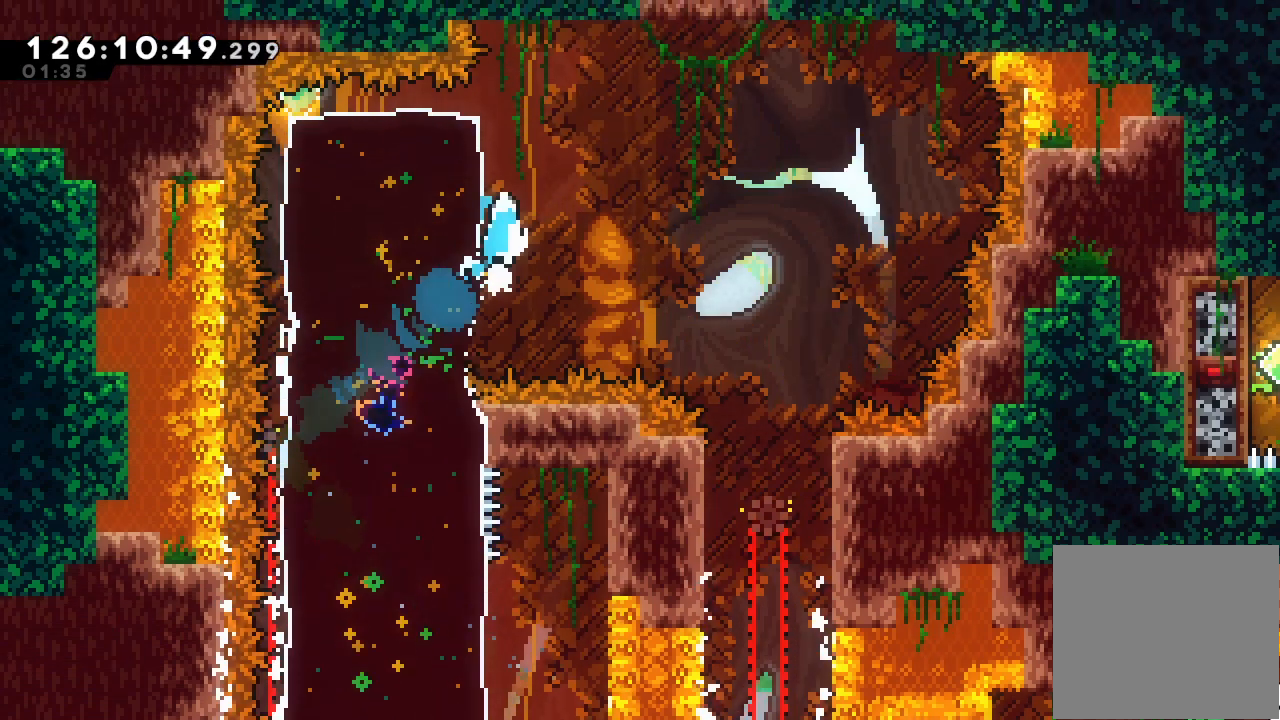
{"keys": ["d", "left"], "events": [[33, "d", "down"], [500, "left", "down"]]}
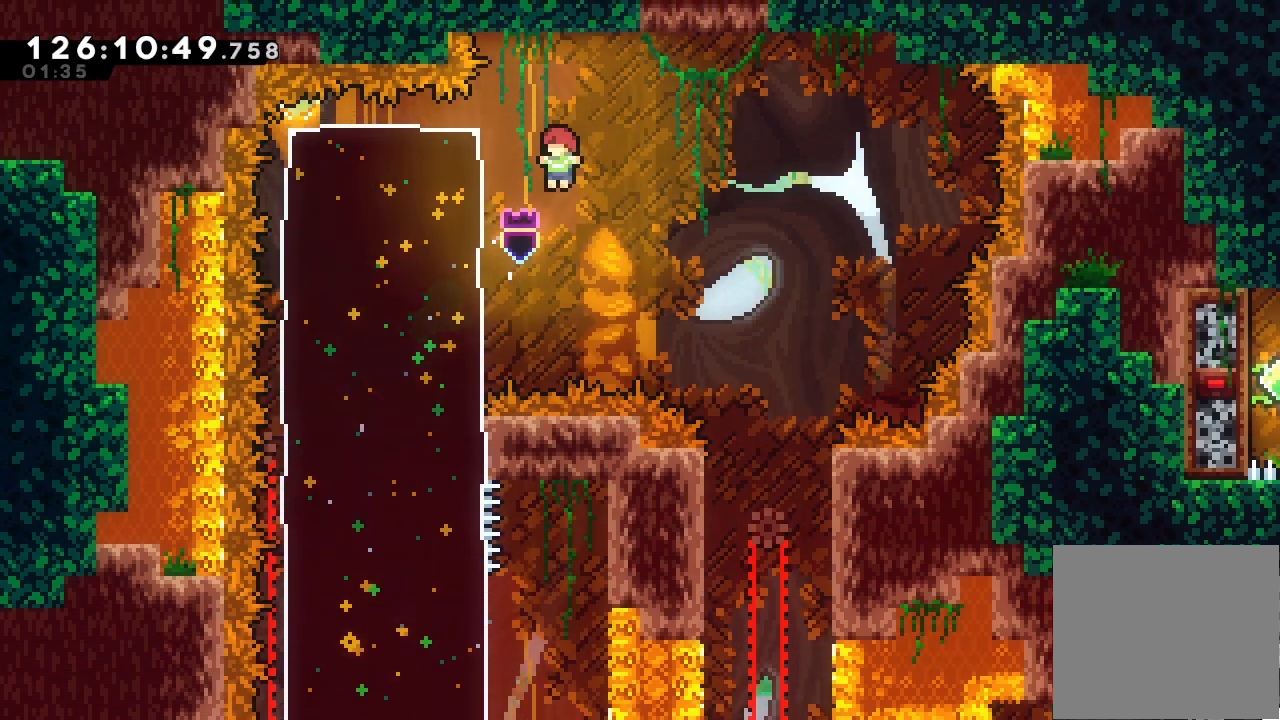
{"keys": ["a"], "events": [[200, "a", "down"], [433, "d", "up"], [467, "left", "up"]]}
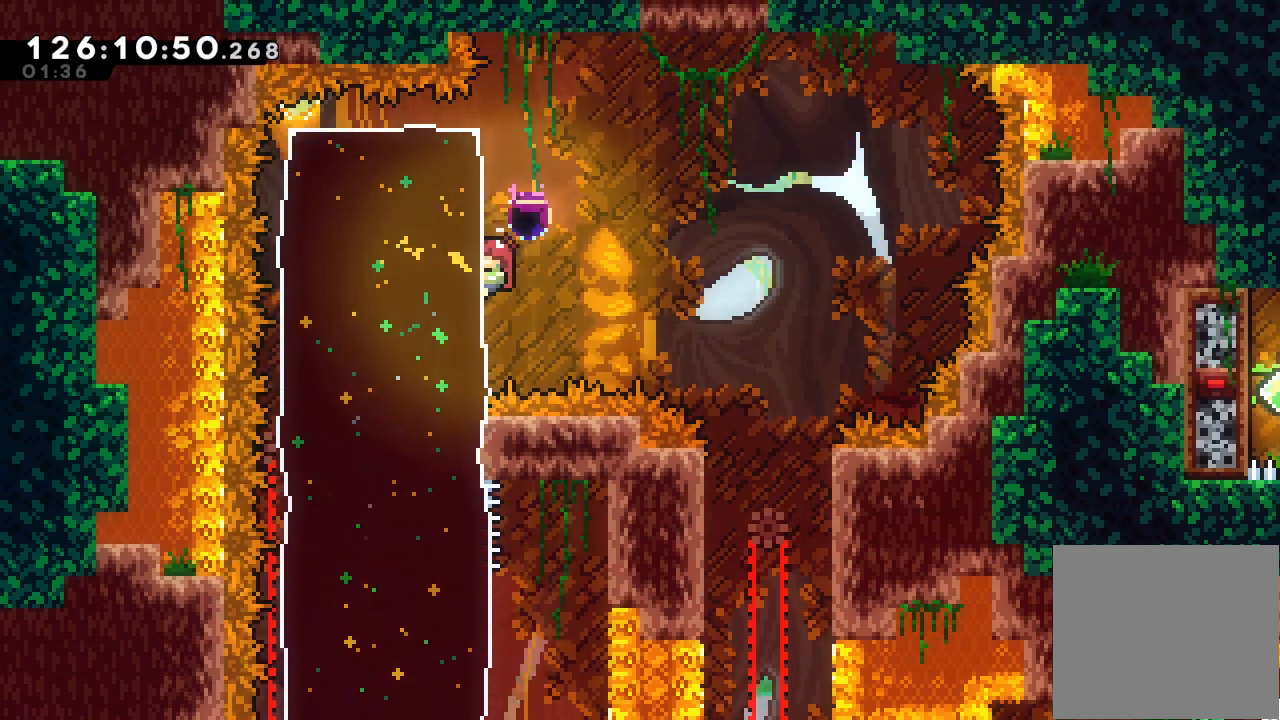
{"keys": ["a", "d", "right"], "events": [[300, "right", "down"], [400, "d", "down"]]}
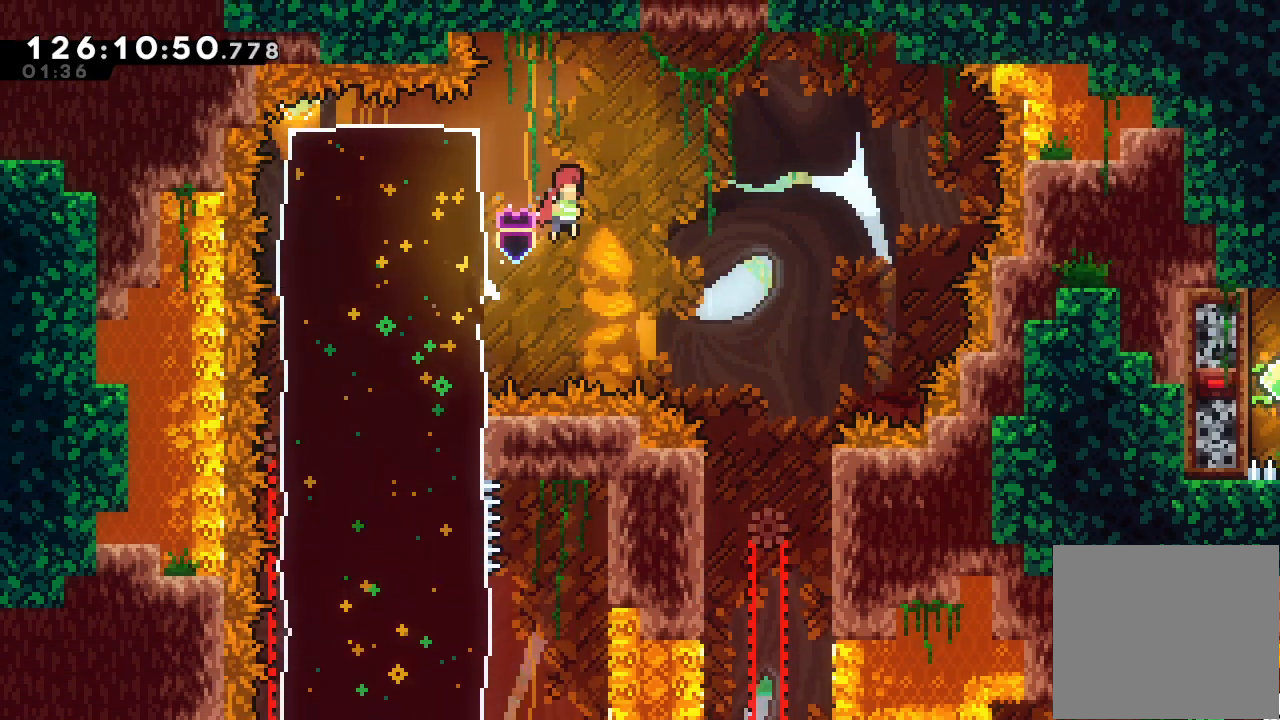
{"keys": ["a", "d"], "events": [[500, "right", "up"]]}
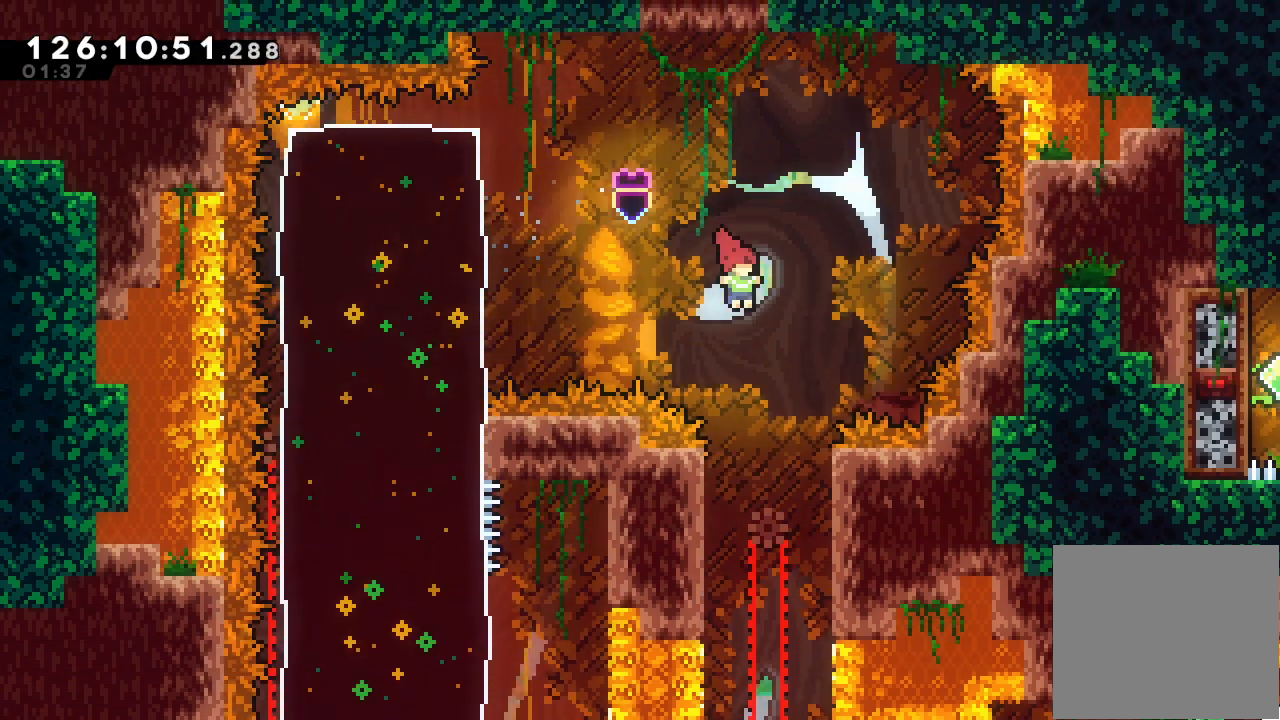
{"keys": [], "events": [[33, "a", "up"], [33, "d", "up"]]}
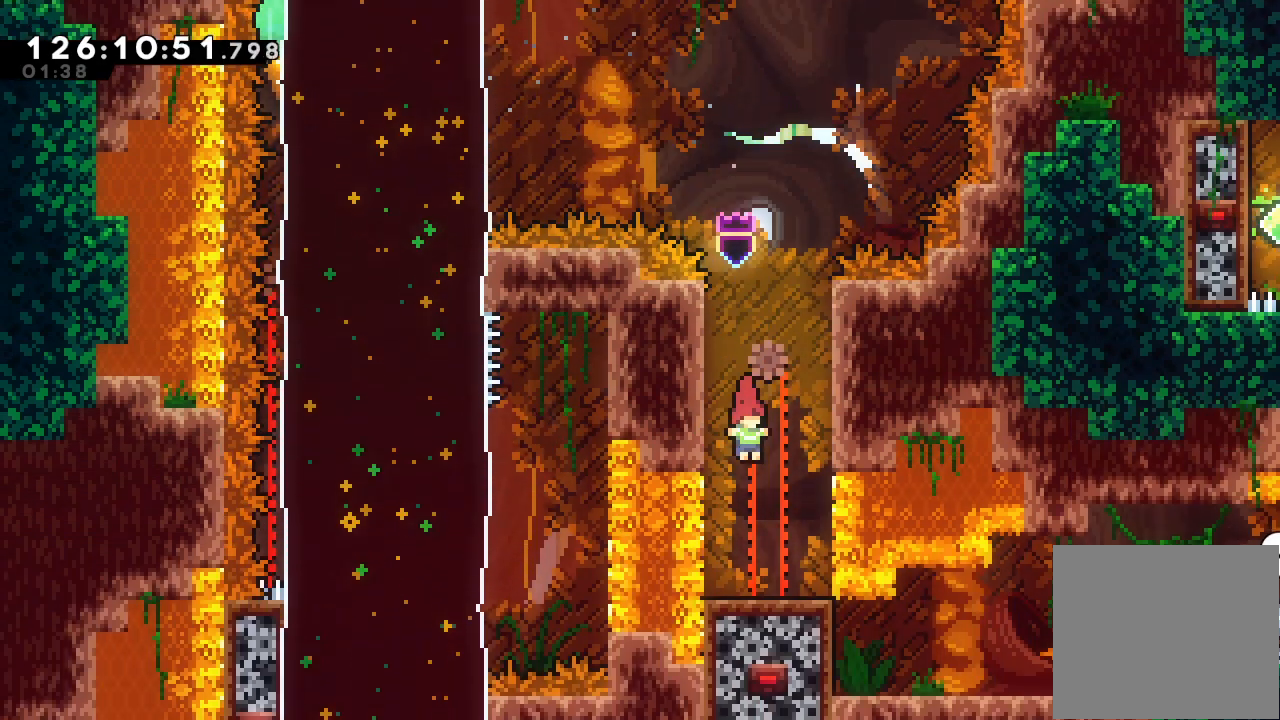
{"keys": [], "events": []}
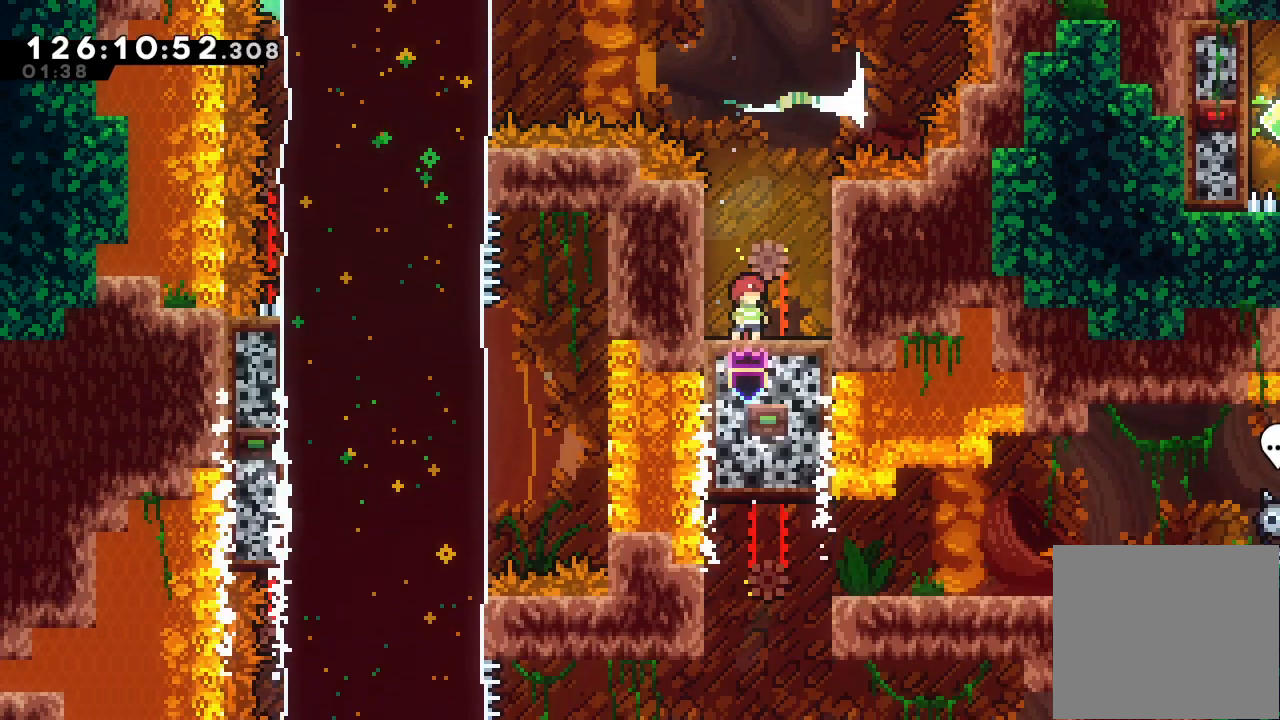
{"keys": ["d"], "events": [[233, "d", "down"], [233, "left", "down"], [400, "left", "up"]]}
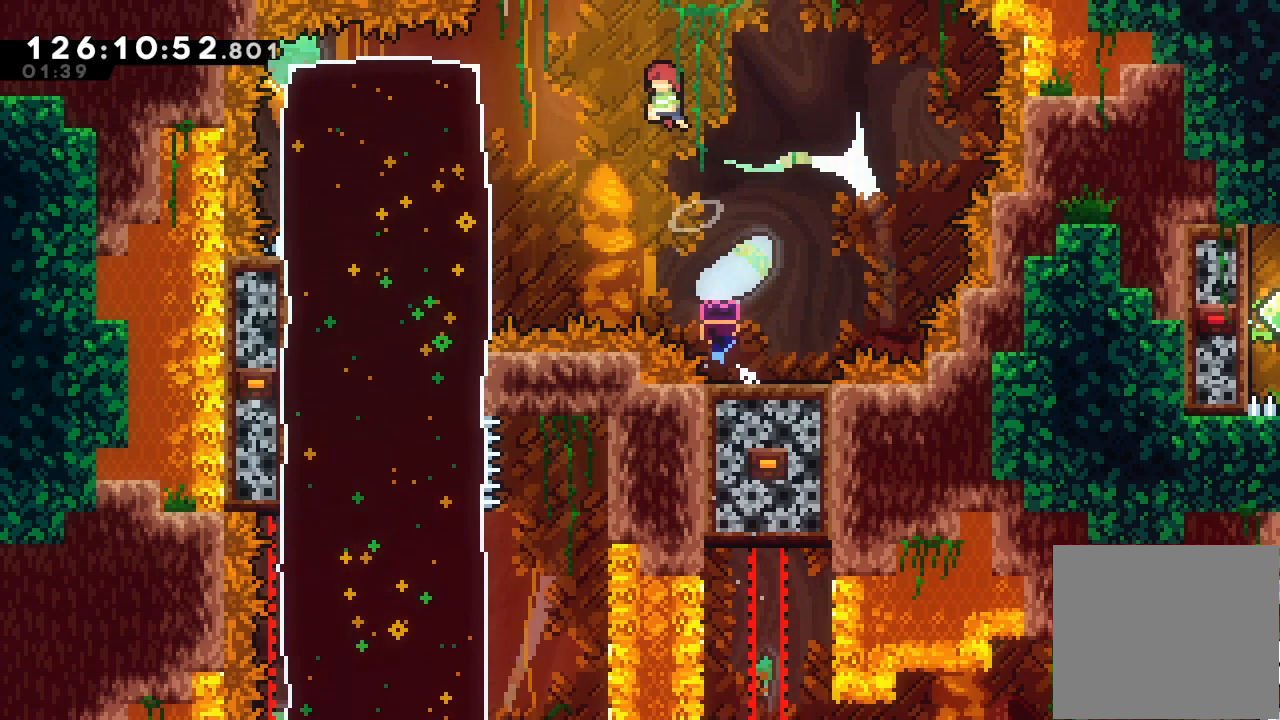
{"keys": ["a", "d", "left", "up"], "events": [[100, "left", "down"], [467, "a", "down"], [500, "up", "down"]]}
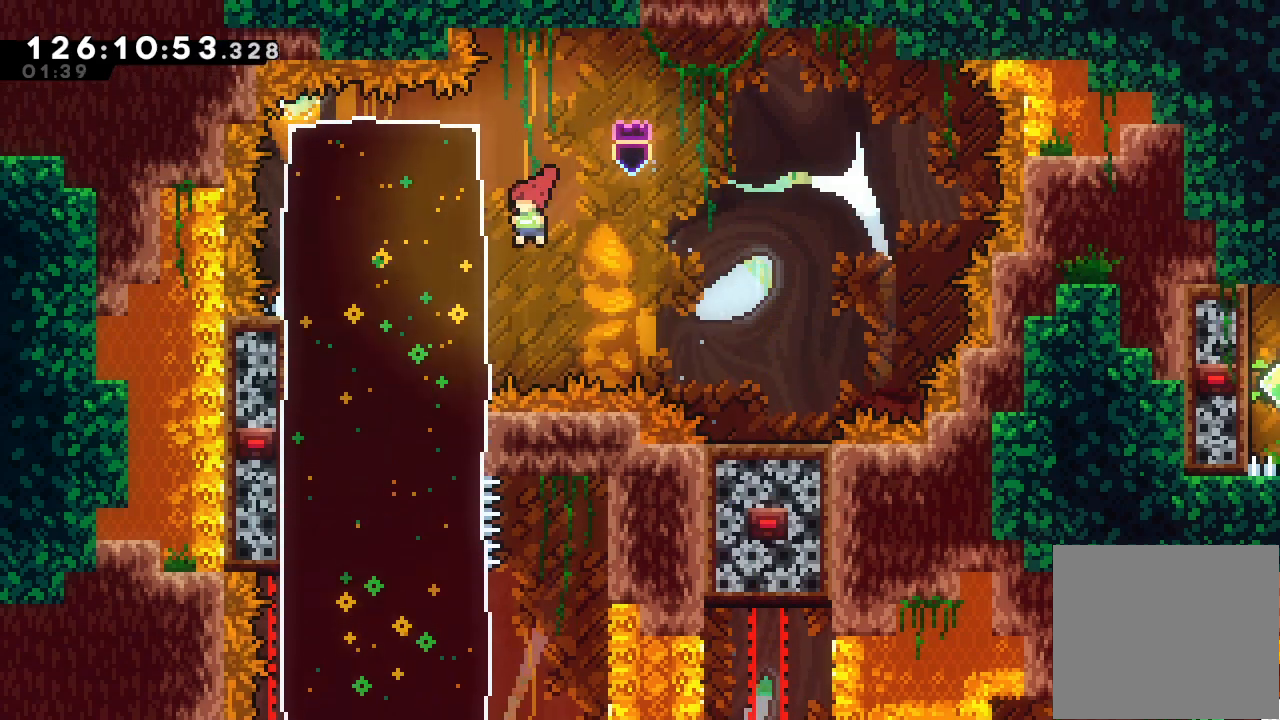
{"keys": ["a", "up"], "events": [[167, "up", "up"], [200, "d", "up"], [233, "left", "up"], [400, "up", "down"]]}
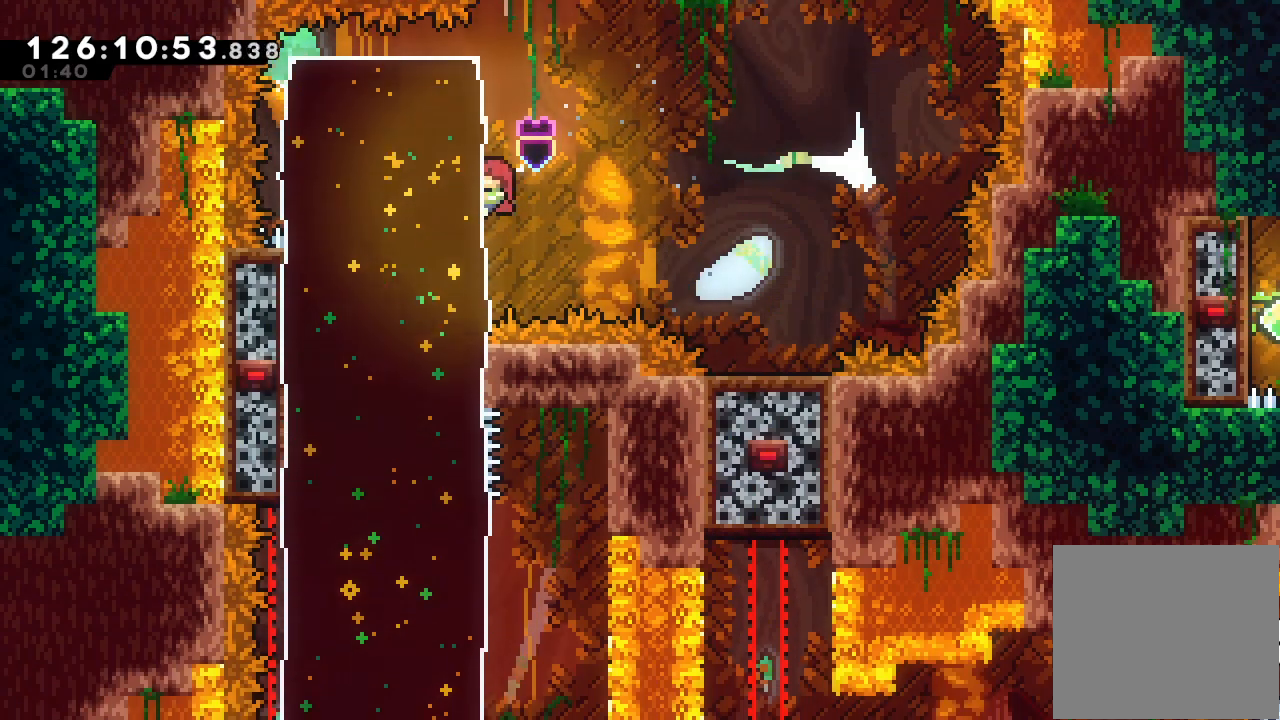
{"keys": ["left"], "events": [[33, "up", "up"], [167, "down", "down"], [167, "left", "down"], [233, "s", "down"], [467, "a", "up"], [467, "down", "up"], [467, "s", "up"]]}
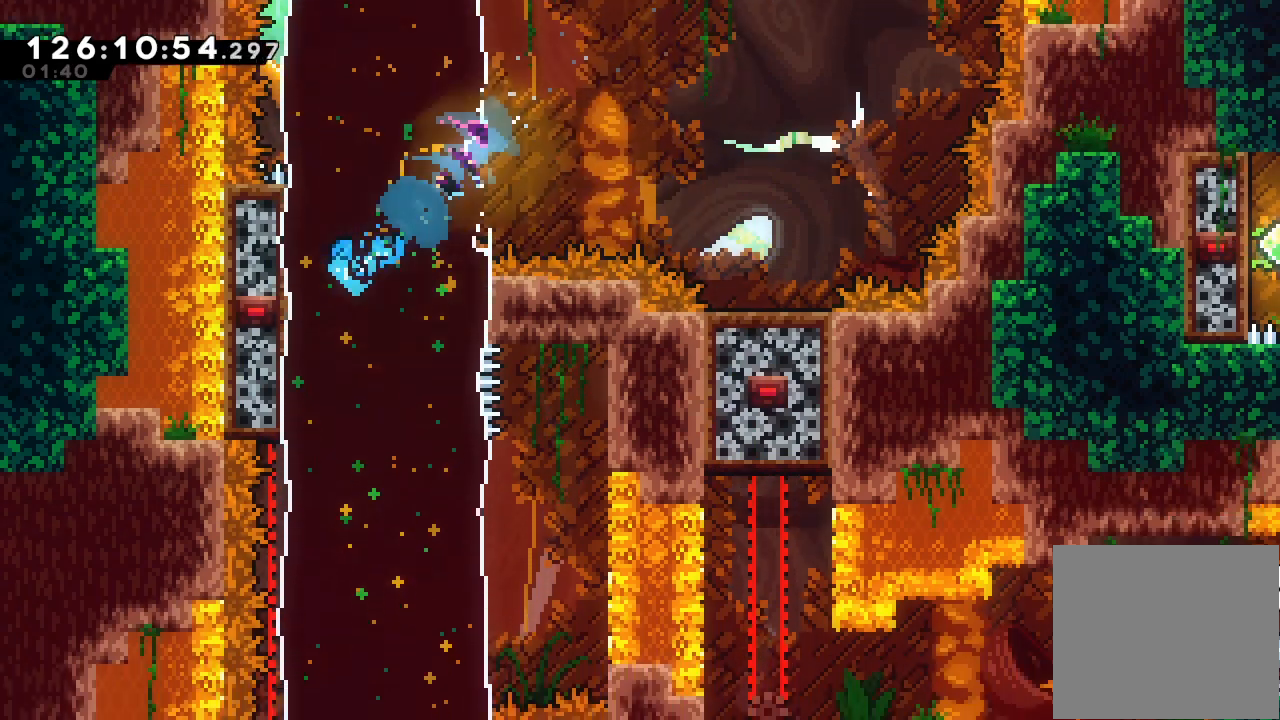
{"keys": ["right"], "events": [[100, "left", "up"], [500, "right", "down"]]}
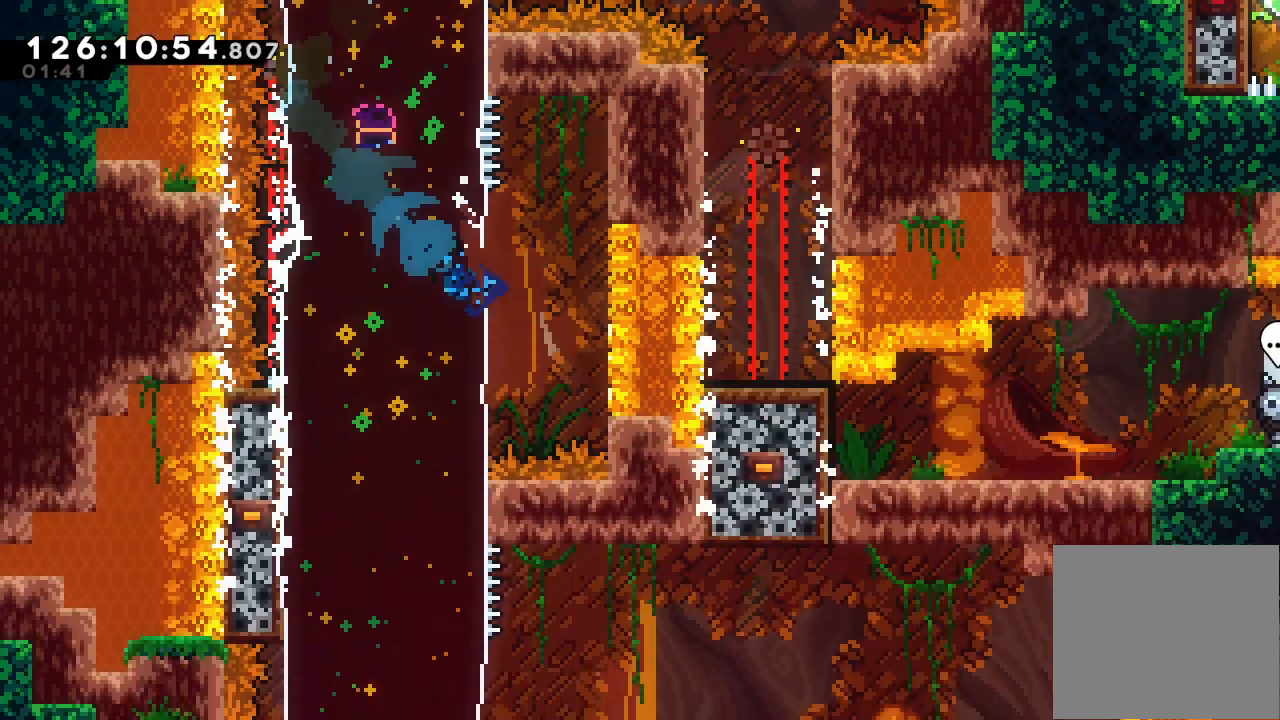
{"keys": ["a"], "events": [[100, "d", "down"], [267, "d", "up"], [433, "a", "down"], [500, "right", "up"]]}
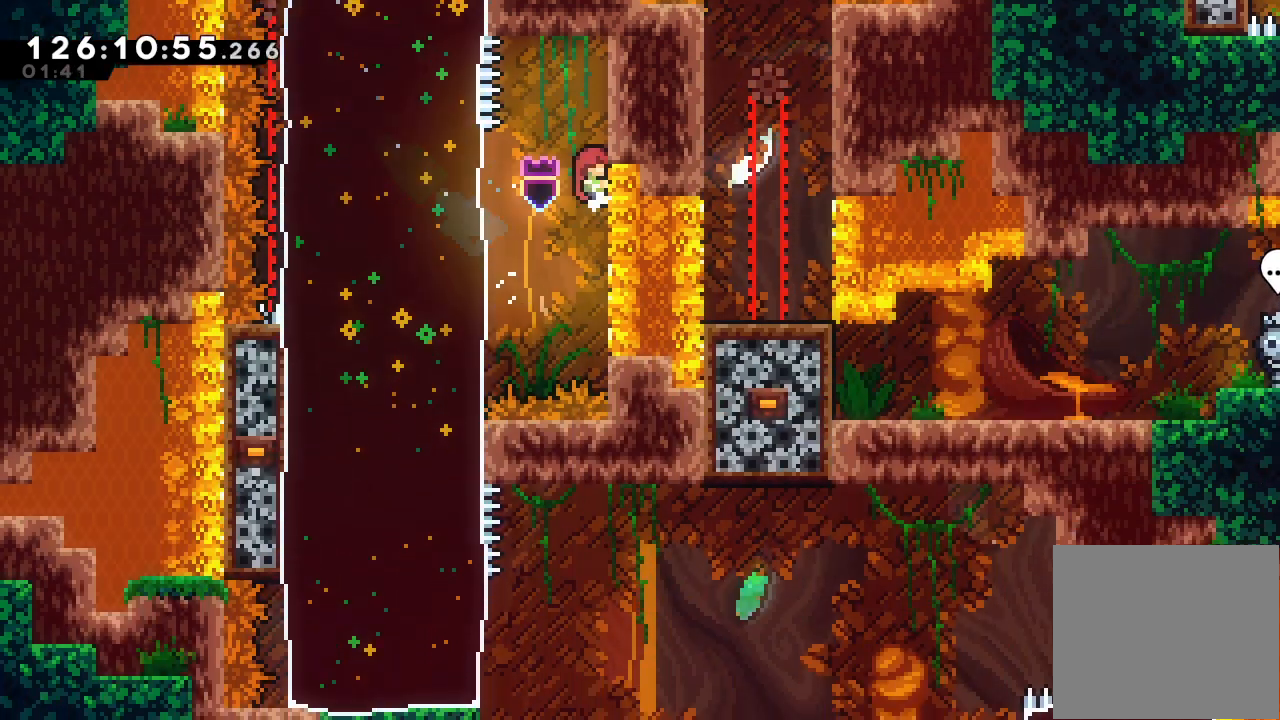
{"keys": ["a", "left"], "events": [[33, "down", "down"], [267, "down", "up"], [267, "left", "down"], [300, "d", "down"], [367, "d", "up"]]}
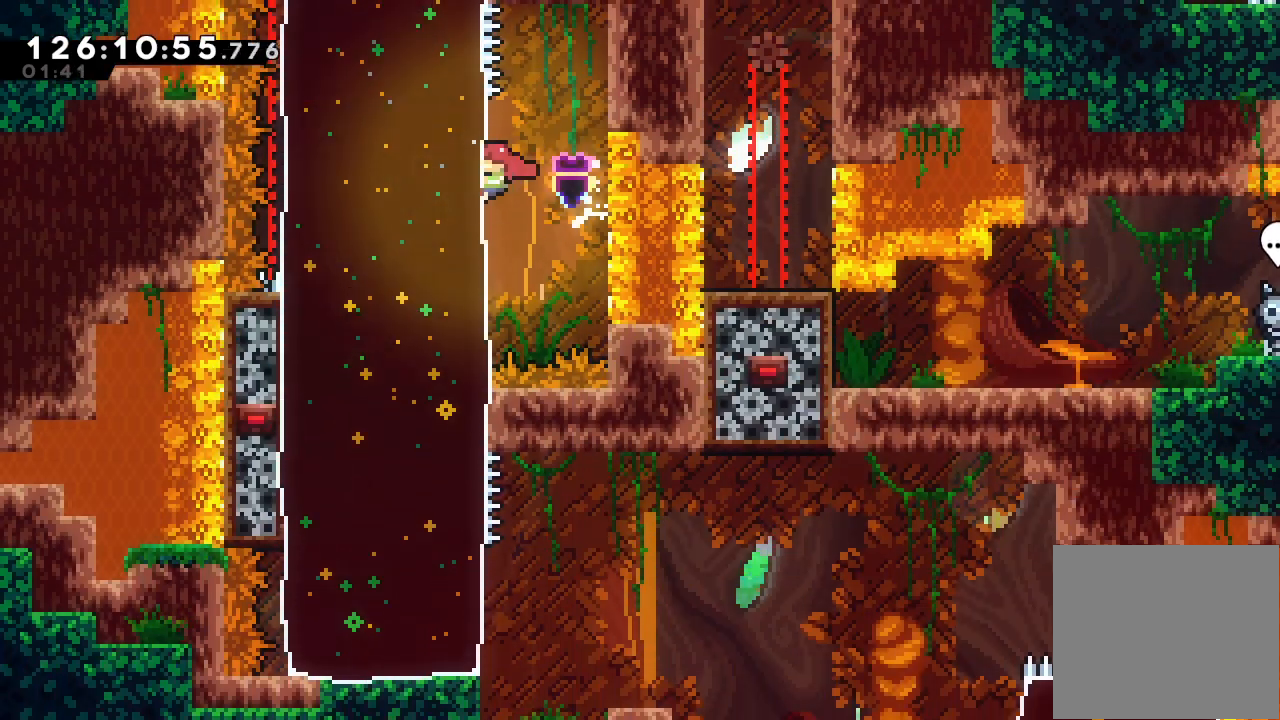
{"keys": ["a", "down", "left", "s"], "events": [[133, "left", "up"], [267, "down", "down"], [267, "left", "down"], [333, "s", "down"]]}
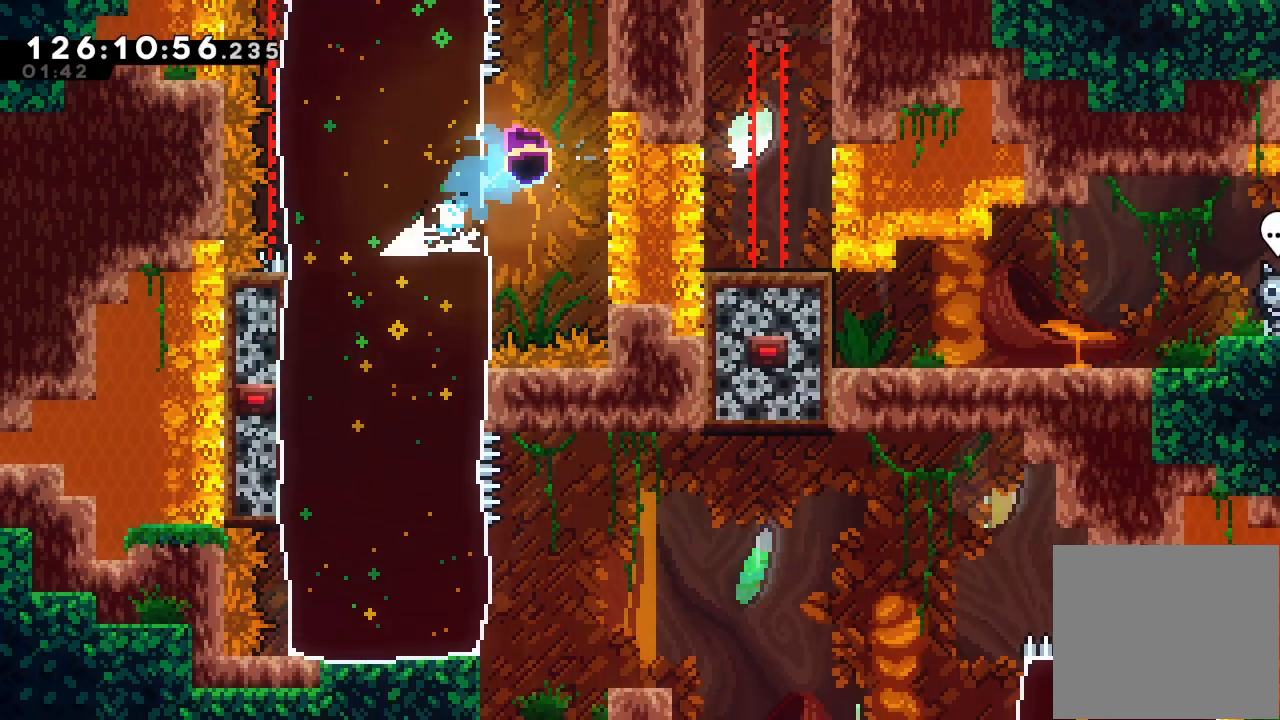
{"keys": ["right"], "events": [[133, "s", "up"], [200, "a", "up"], [200, "down", "up"], [200, "left", "up"], [400, "right", "down"]]}
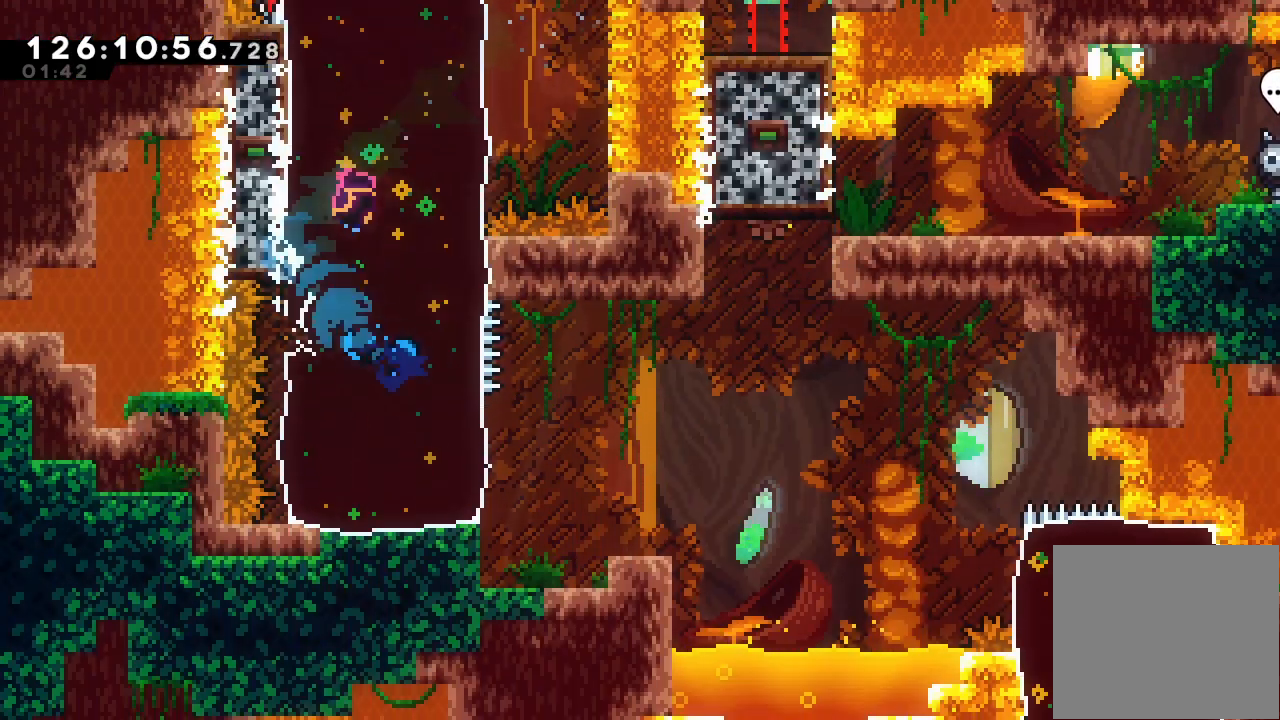
{"keys": [], "events": [[300, "right", "up"]]}
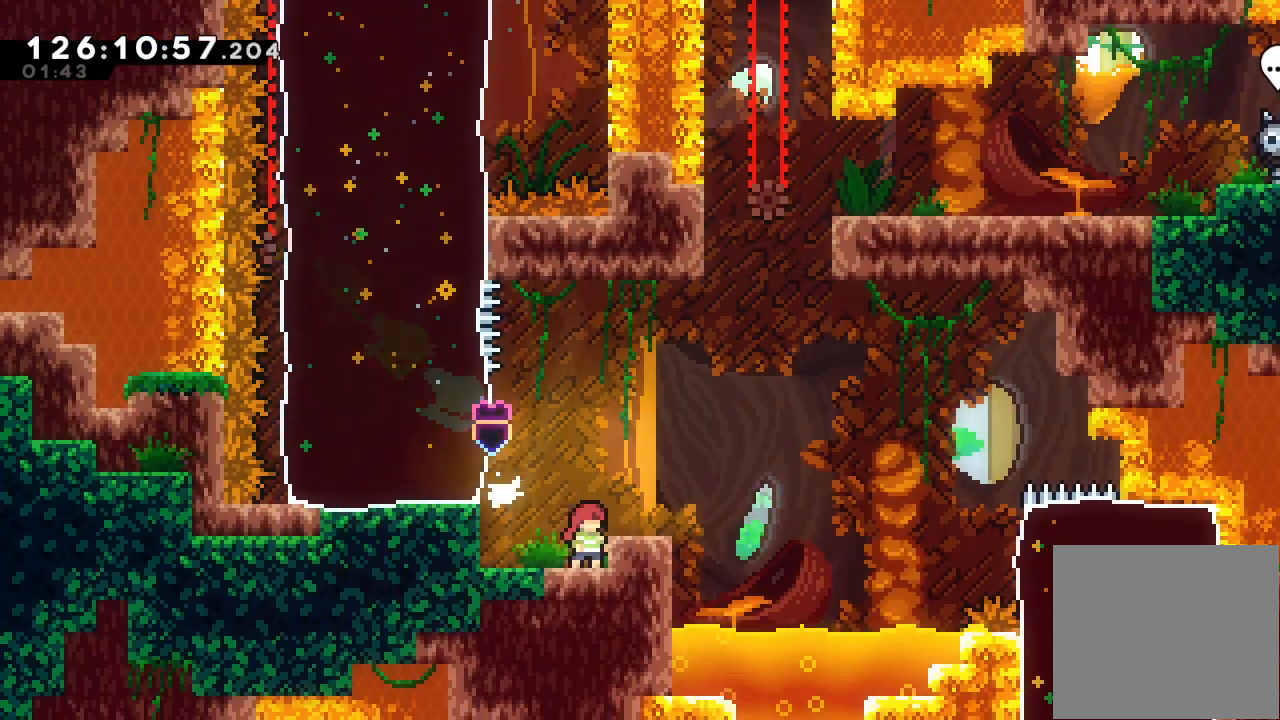
{"keys": ["right"], "events": [[67, "d", "down"], [233, "d", "up"], [233, "right", "down"], [333, "right", "up"], [467, "right", "down"]]}
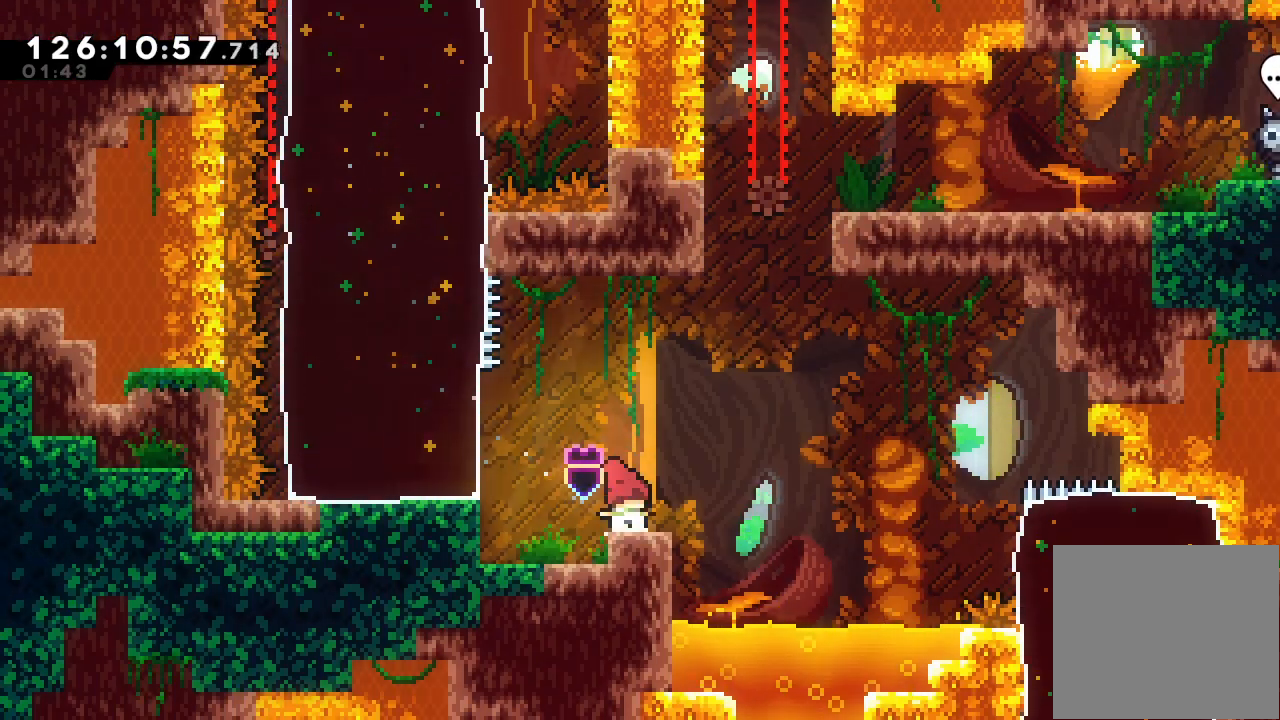
{"keys": ["s", "up"], "events": [[67, "d", "down"], [333, "d", "up"], [400, "right", "up"], [400, "s", "down"], [400, "up", "down"]]}
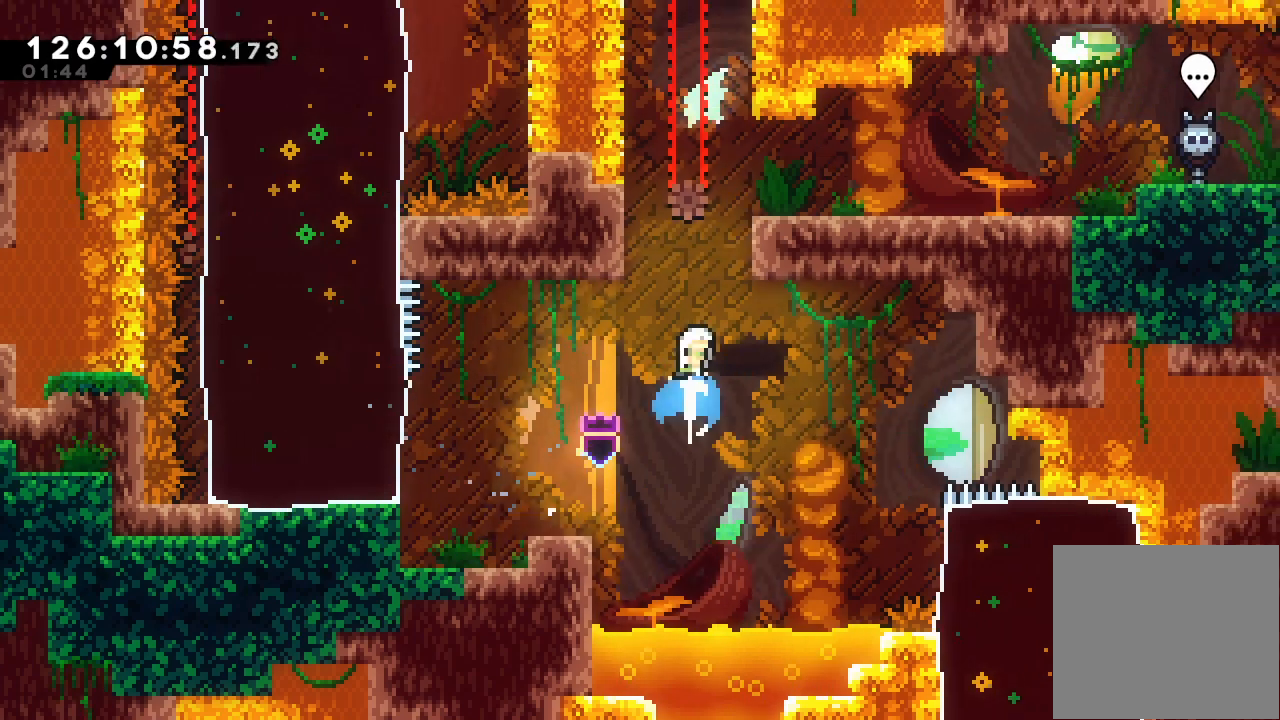
{"keys": ["d", "right"], "events": [[133, "s", "up"], [167, "up", "up"], [200, "left", "down"], [400, "d", "down"], [400, "right", "down"], [433, "left", "up"]]}
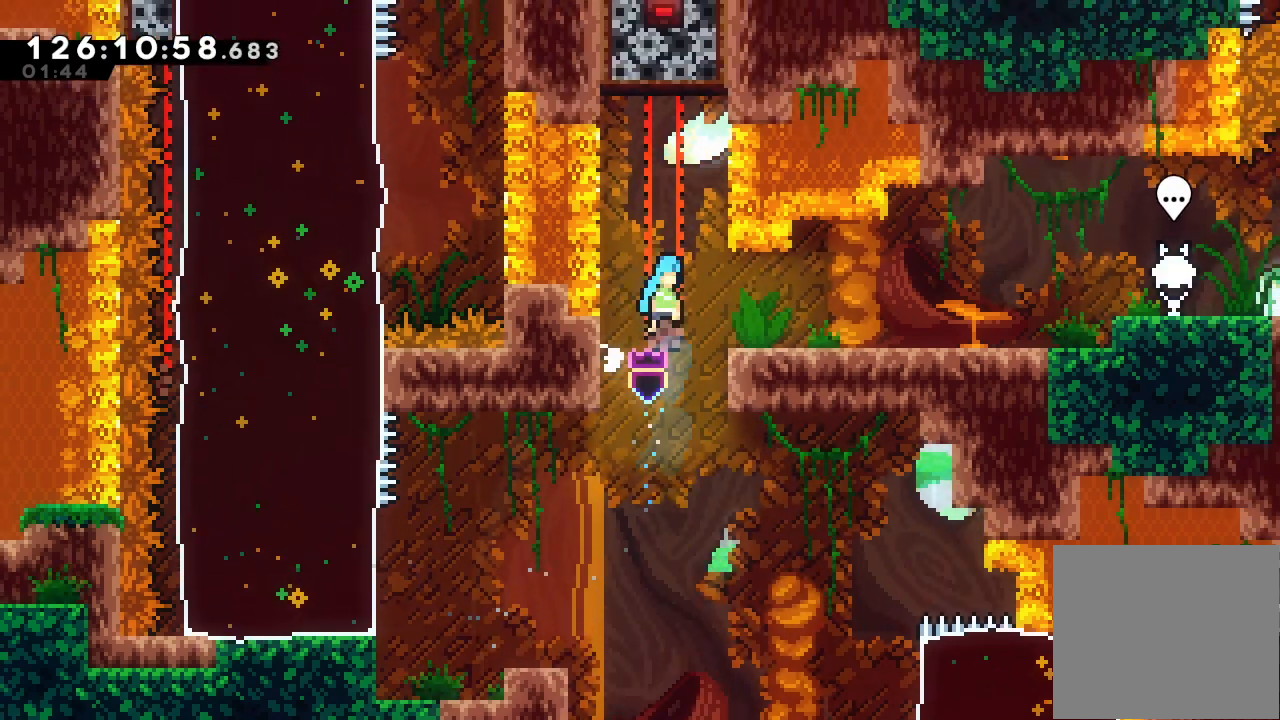
{"keys": ["right"], "events": [[33, "d", "up"], [367, "s", "down"], [500, "s", "up"]]}
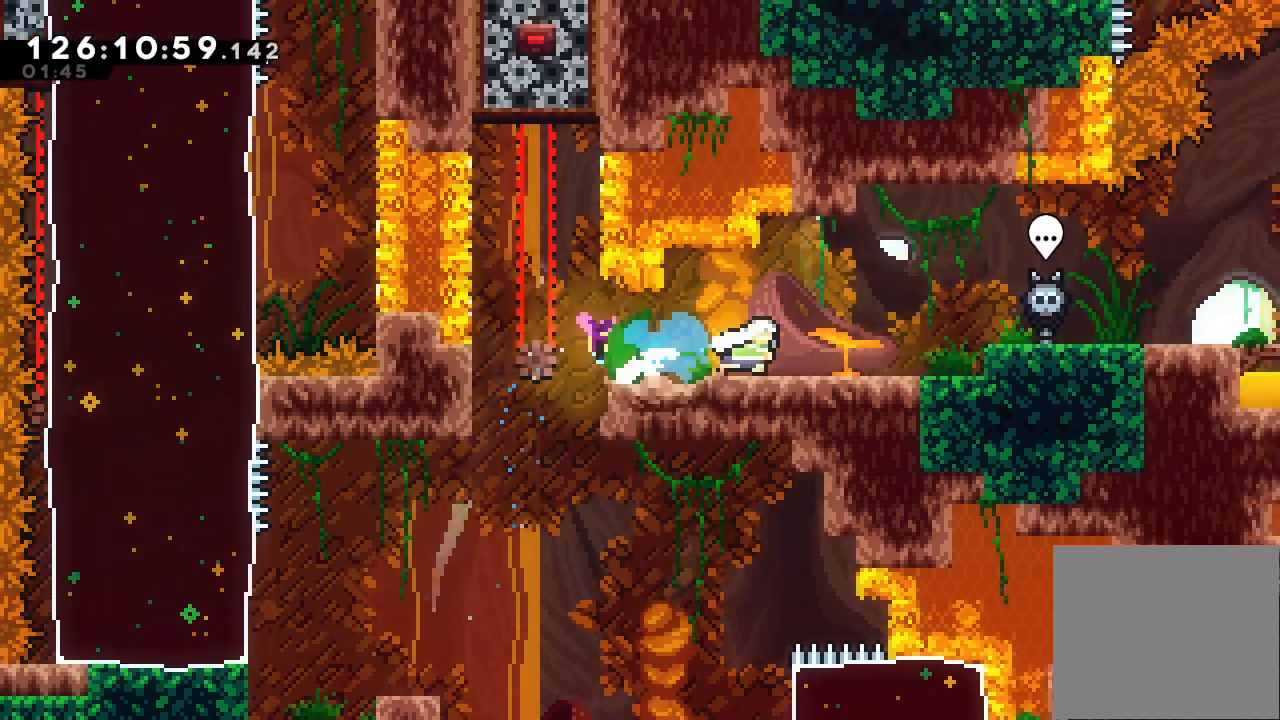
{"keys": ["d", "right"], "events": [[233, "d", "down"]]}
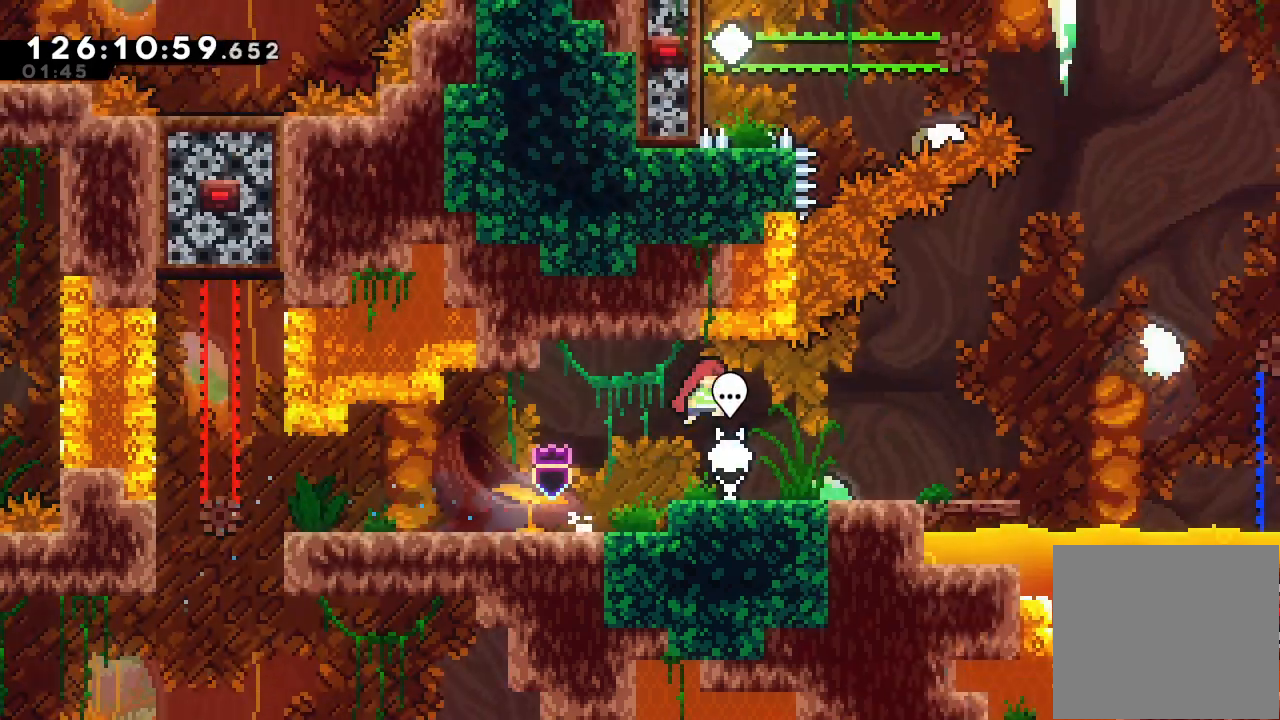
{"keys": ["right"], "events": [[300, "d", "up"]]}
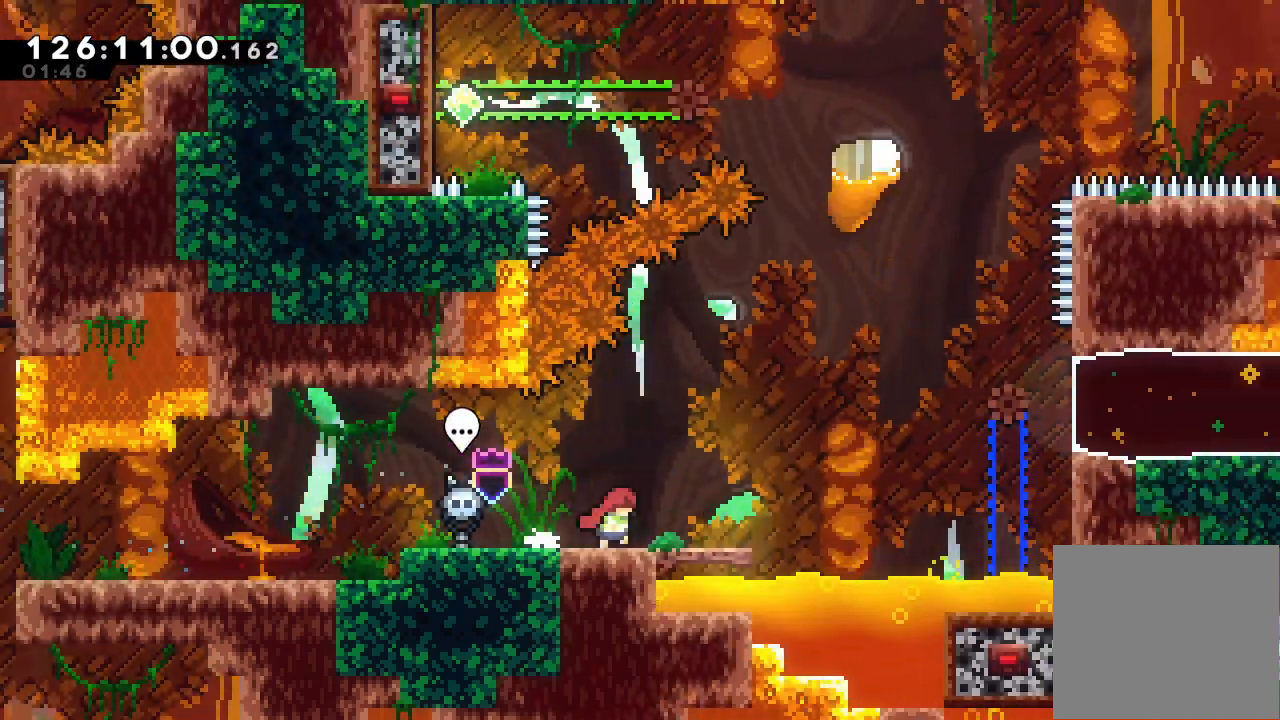
{"keys": [], "events": [[100, "right", "up"]]}